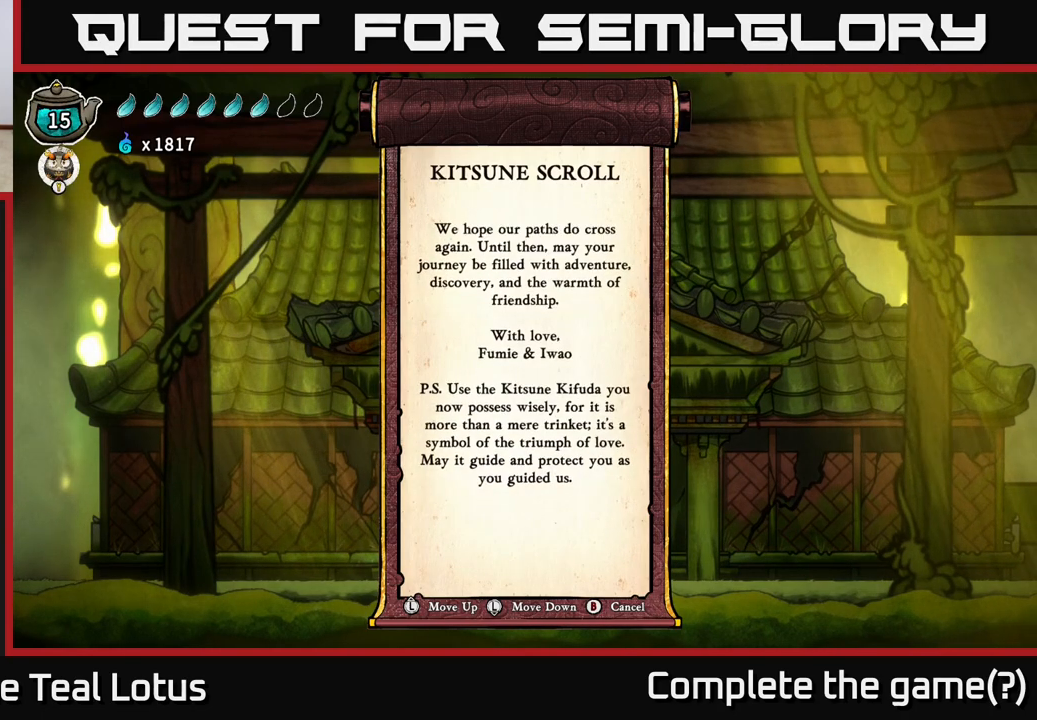
Gameplay with a controller (Xbox layout); each line is a JSON object with the inputs held at the frame after it. "events" lists button and stick changes between this image and that frame as [ms after this image, input, new state], when the widget could be followed in between.
{"buttons": [], "left_stick": "up", "right_stick": "center", "events": [[150, "left_stick", "center"], [350, "left_stick", "up"]]}
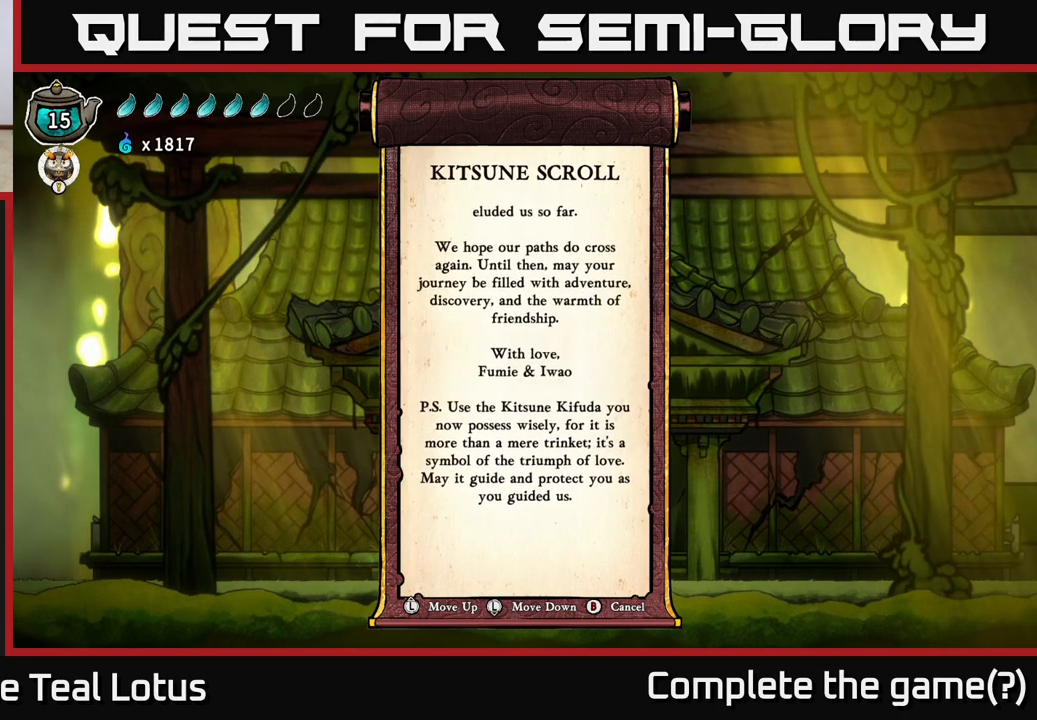
{"buttons": [], "left_stick": "up", "right_stick": "center", "events": [[50, "left_stick", "center"], [500, "left_stick", "up"]]}
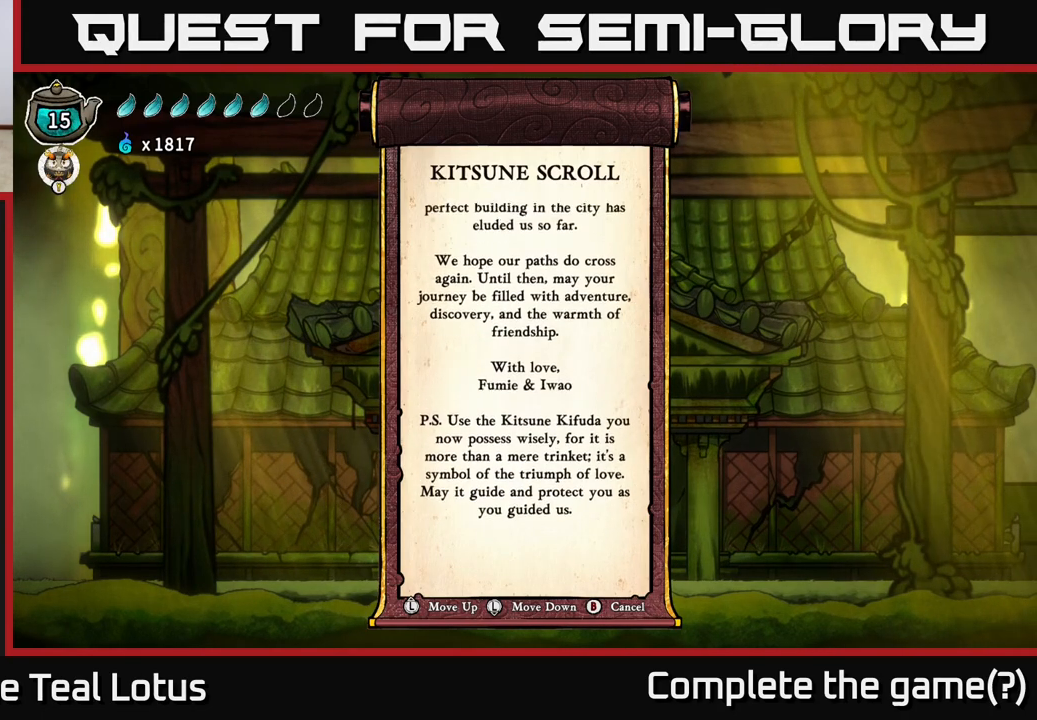
{"buttons": [], "left_stick": "center", "right_stick": "center", "events": [[183, "left_stick", "center"]]}
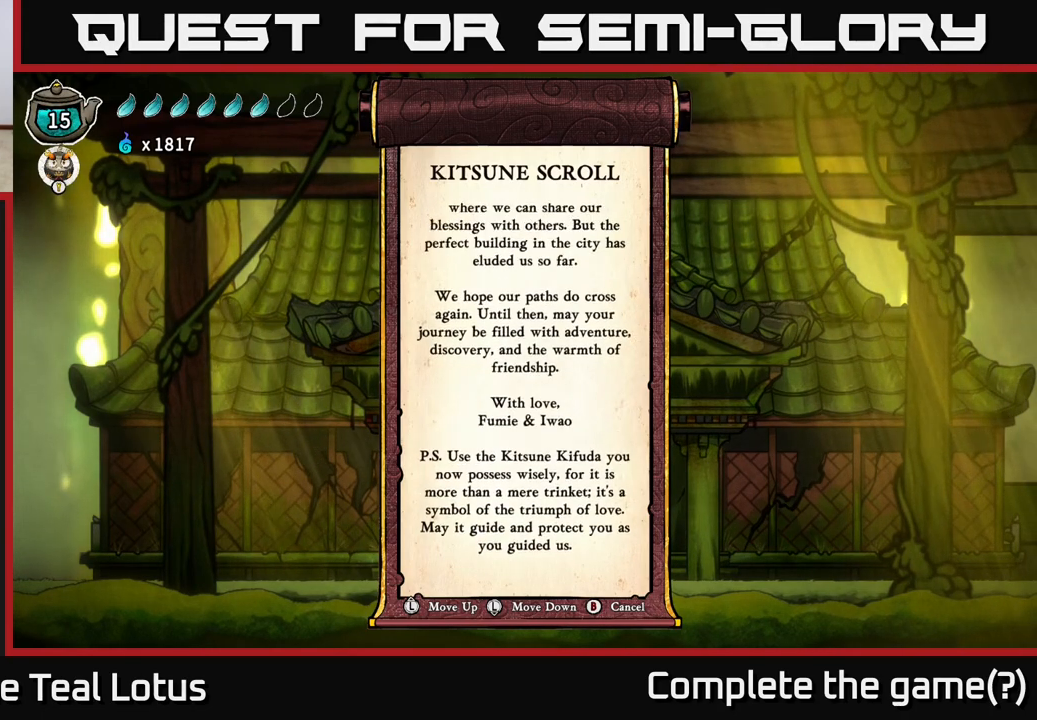
{"buttons": [], "left_stick": "down", "right_stick": "center", "events": [[200, "left_stick", "down"]]}
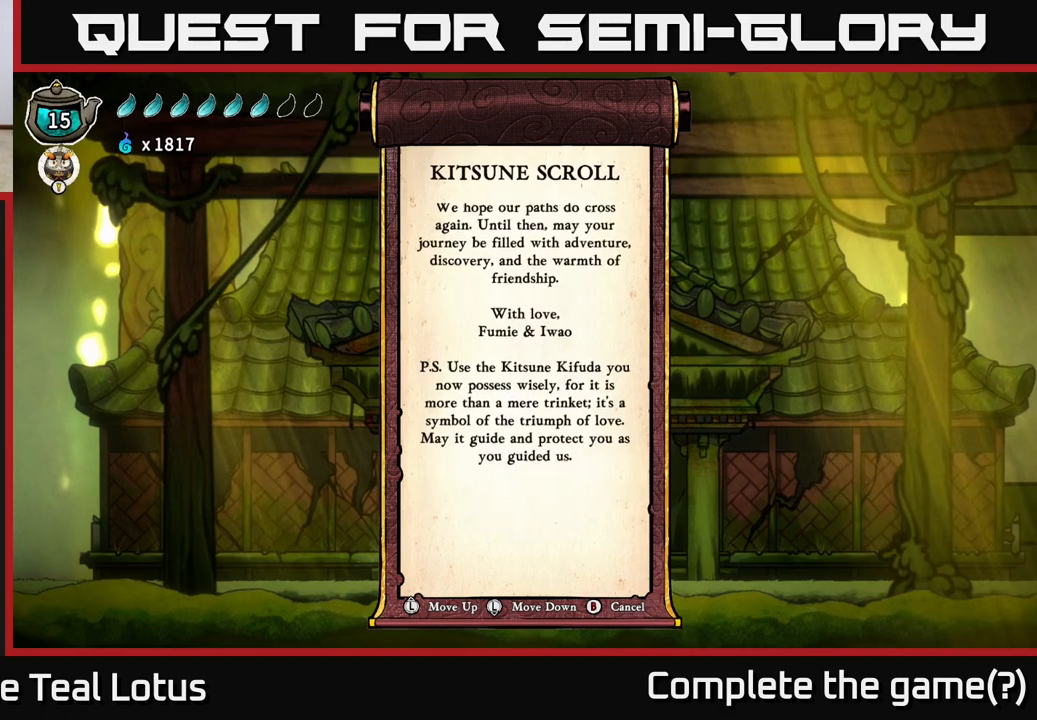
{"buttons": [], "left_stick": "center", "right_stick": "center", "events": [[317, "left_stick", "center"]]}
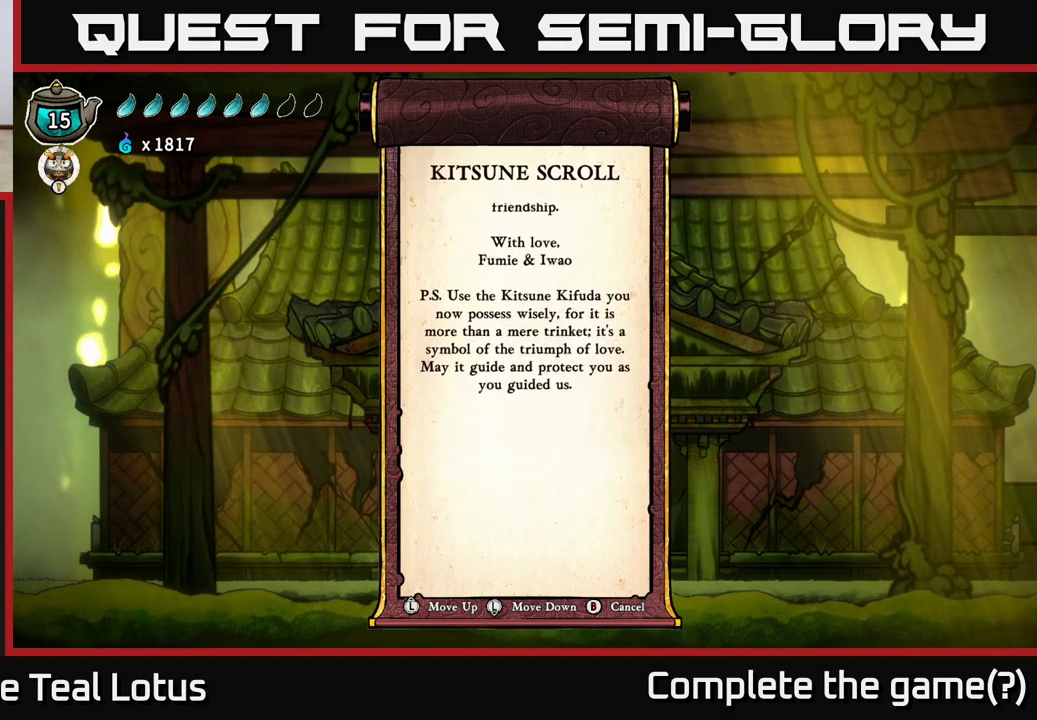
{"buttons": [], "left_stick": "center", "right_stick": "center", "events": [[33, "A", "down"], [233, "A", "up"]]}
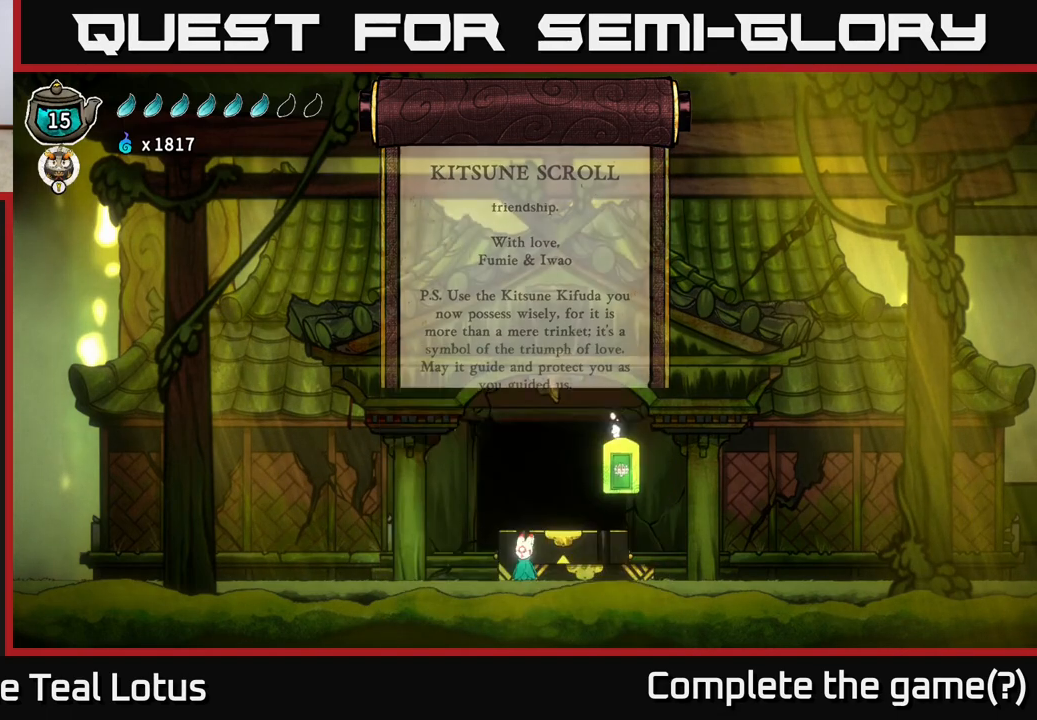
{"buttons": [], "left_stick": "right", "right_stick": "center", "events": [[417, "left_stick", "right"]]}
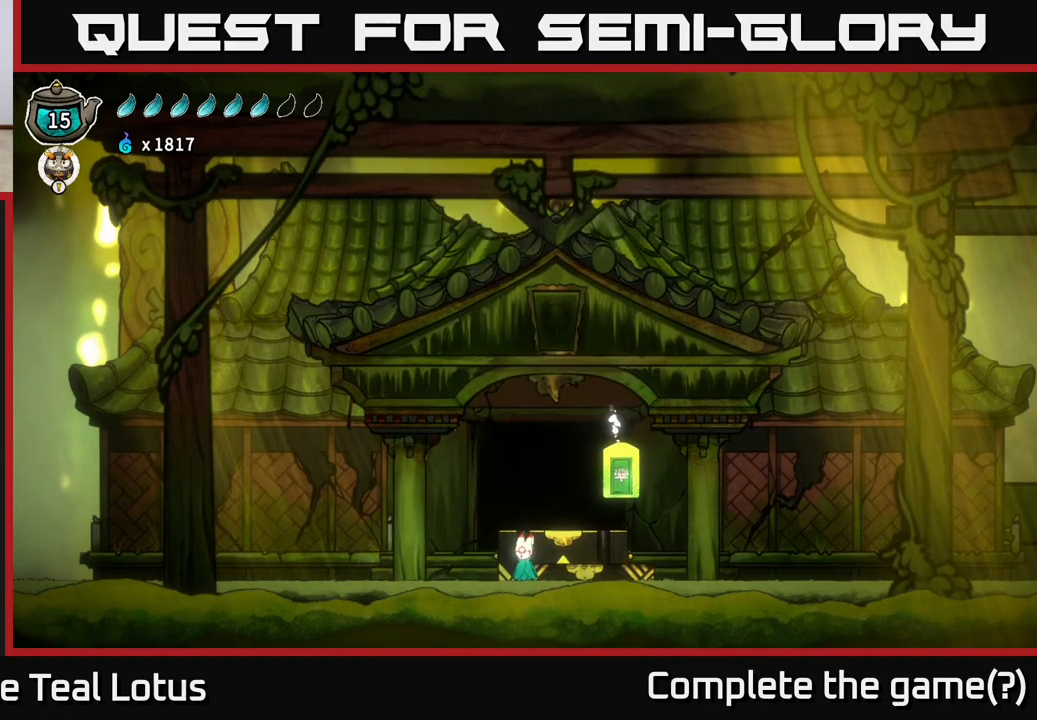
{"buttons": [], "left_stick": "right", "right_stick": "center", "events": [[300, "left_stick", "center"], [433, "left_stick", "right"]]}
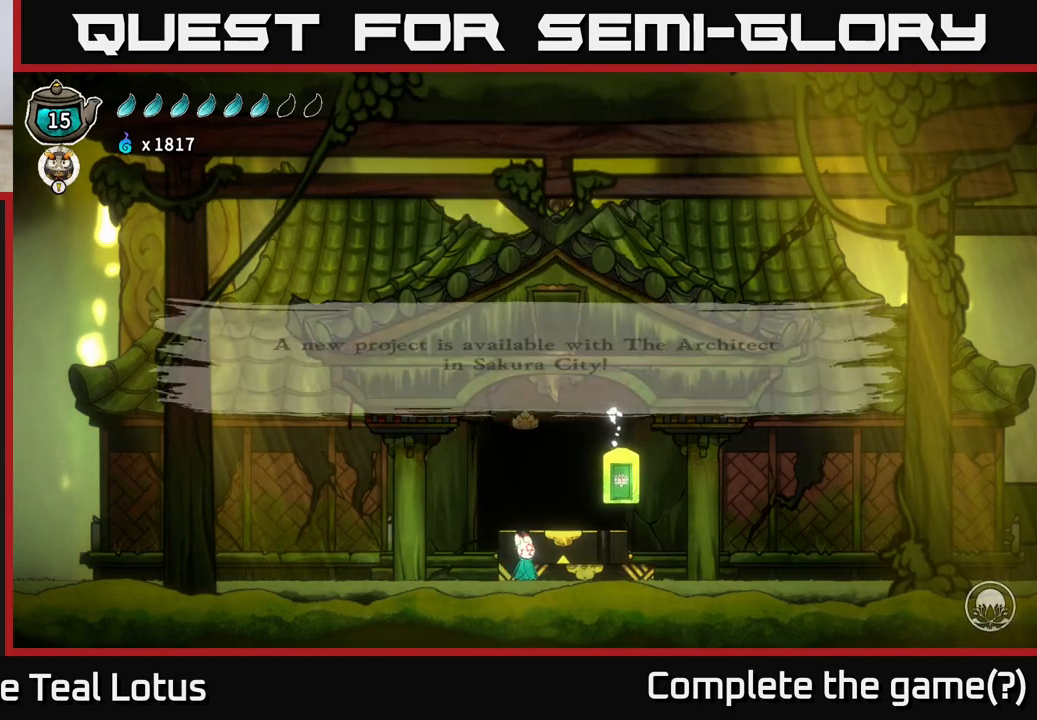
{"buttons": [], "left_stick": "center", "right_stick": "center", "events": [[83, "left_stick", "center"]]}
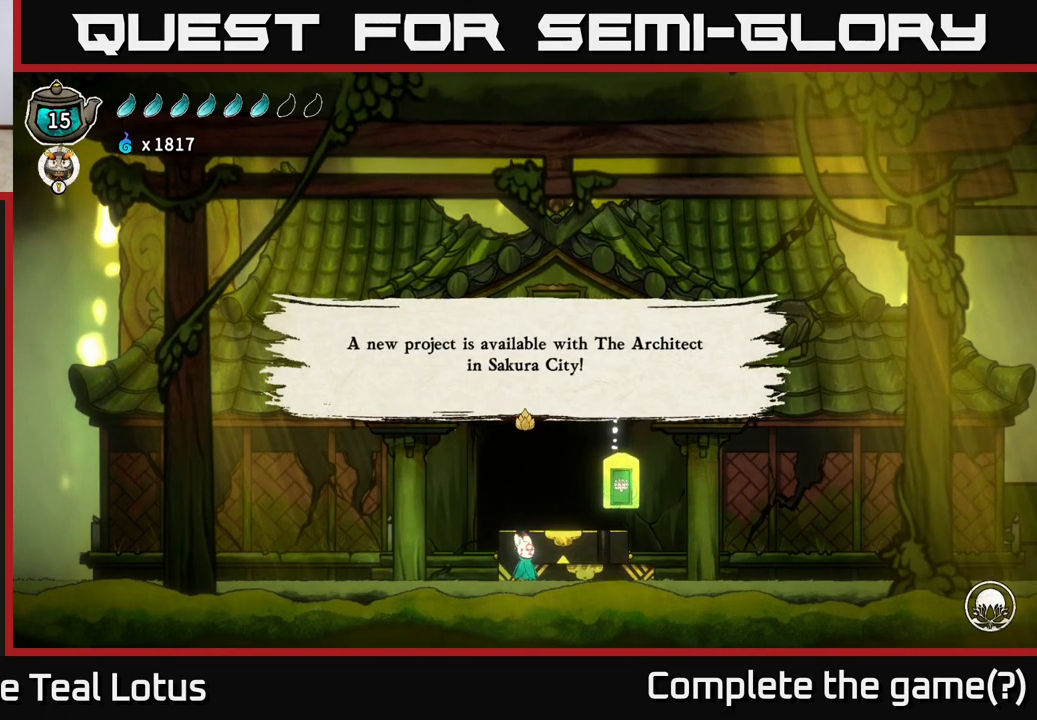
{"buttons": [], "left_stick": "center", "right_stick": "center", "events": []}
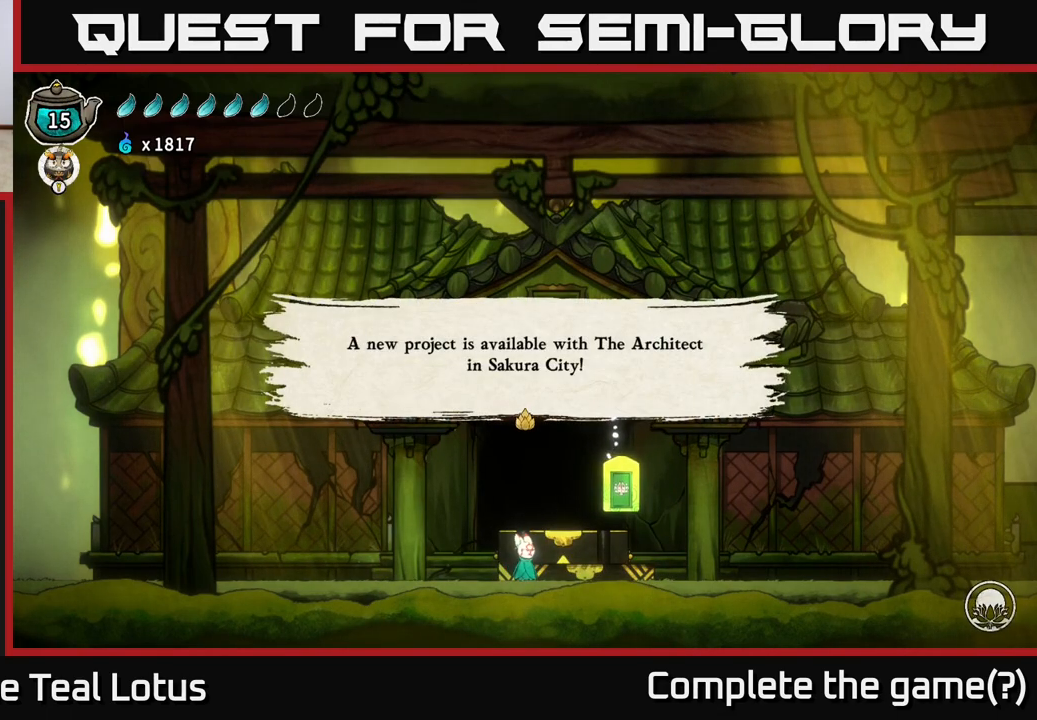
{"buttons": [], "left_stick": "center", "right_stick": "center", "events": []}
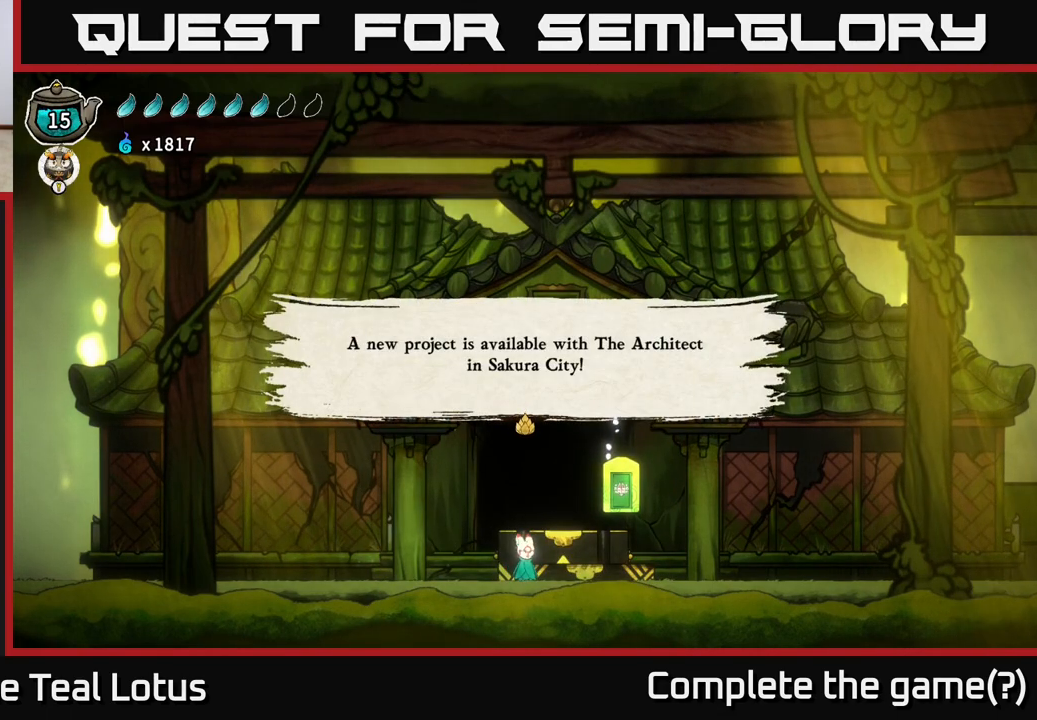
{"buttons": [], "left_stick": "center", "right_stick": "center", "events": []}
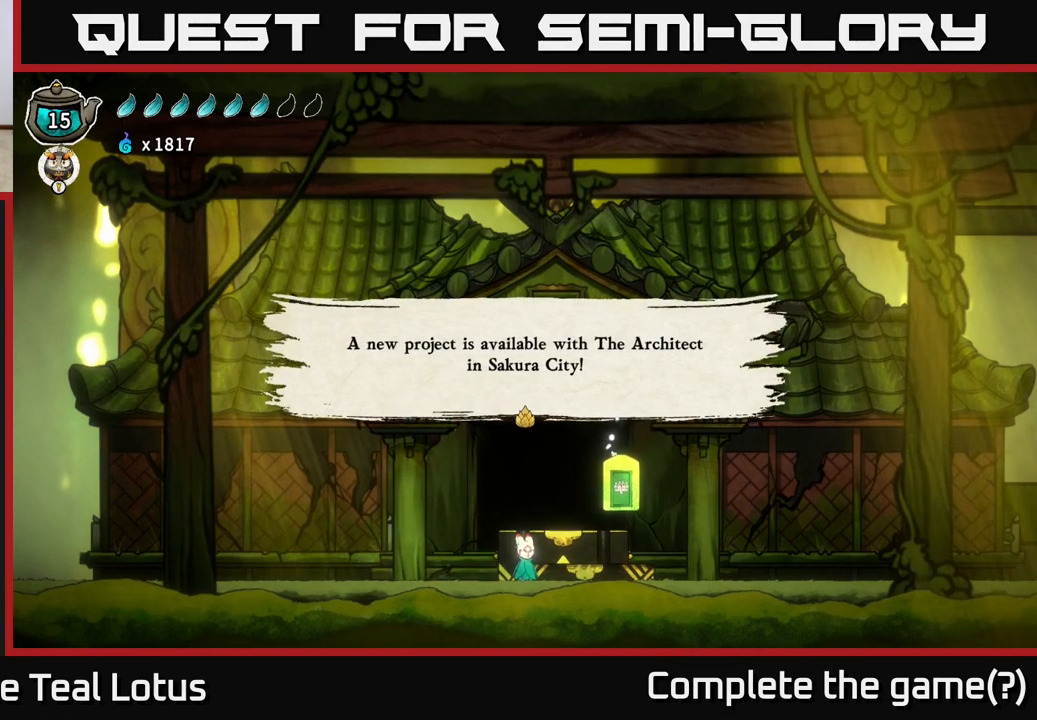
{"buttons": [], "left_stick": "center", "right_stick": "center", "events": []}
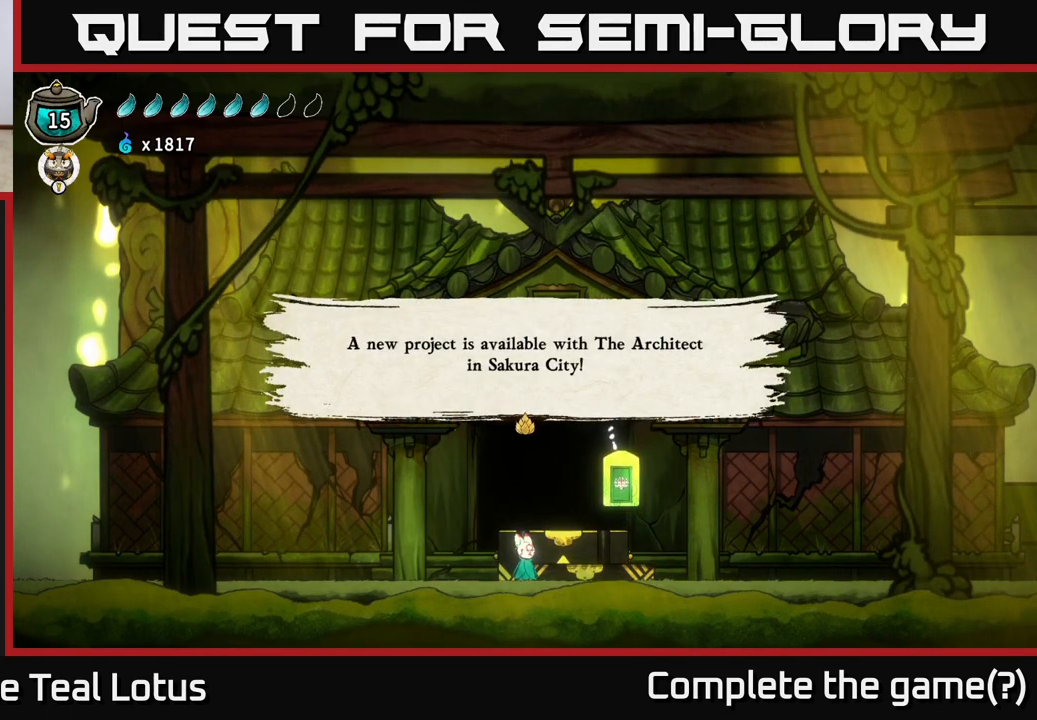
{"buttons": [], "left_stick": "center", "right_stick": "center", "events": []}
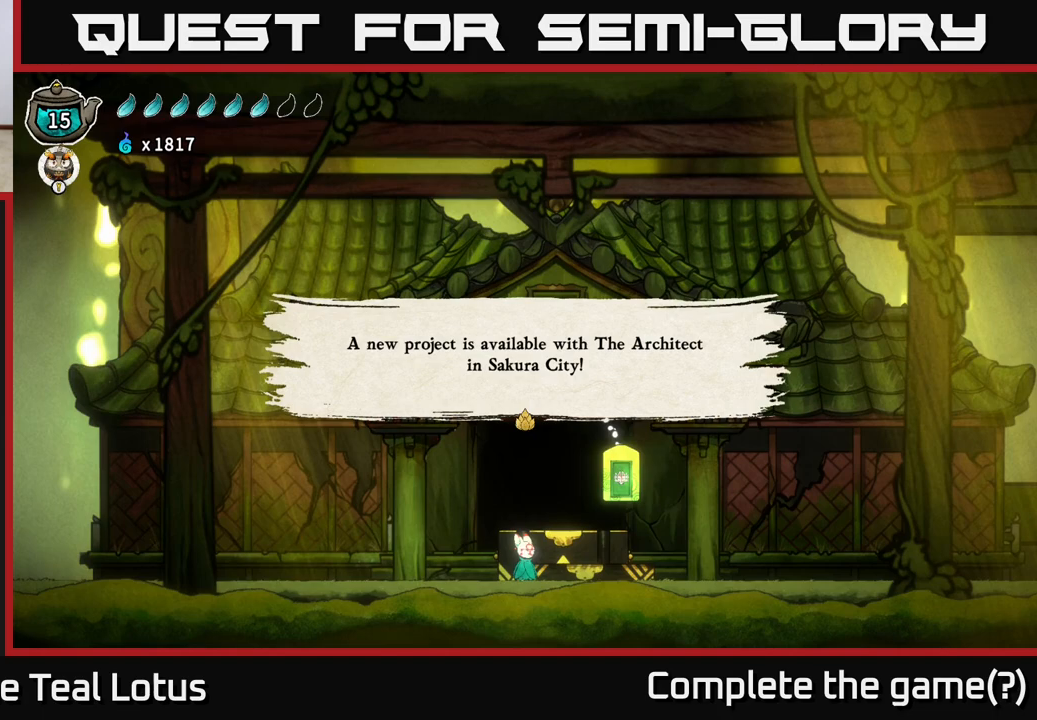
{"buttons": [], "left_stick": "center", "right_stick": "center", "events": []}
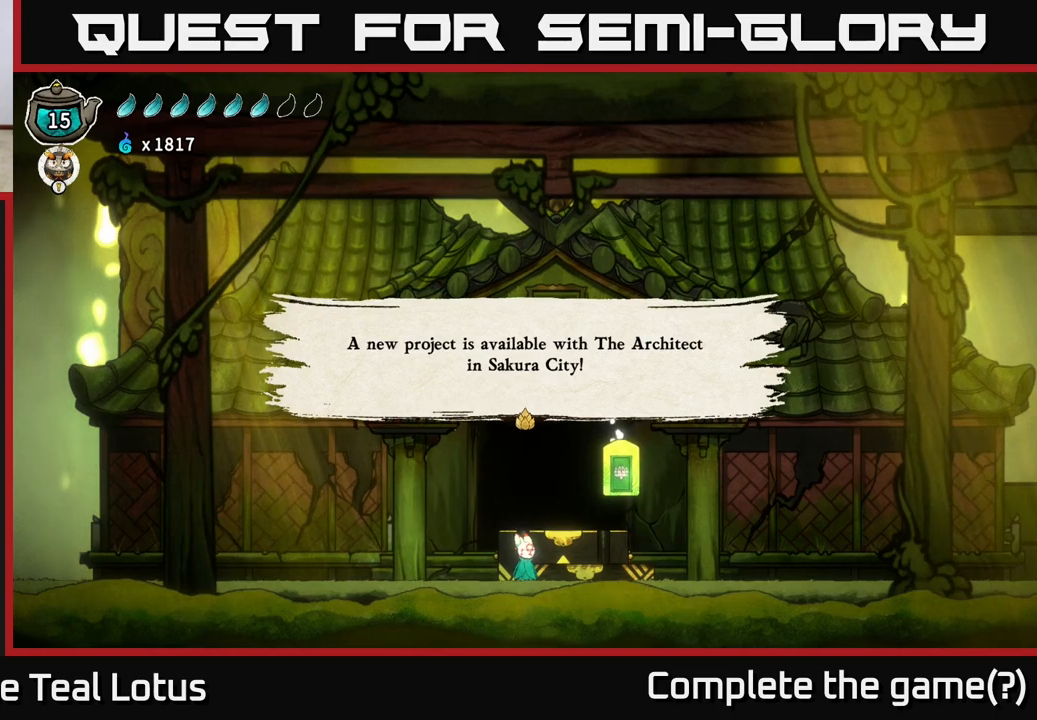
{"buttons": [], "left_stick": "center", "right_stick": "center", "events": []}
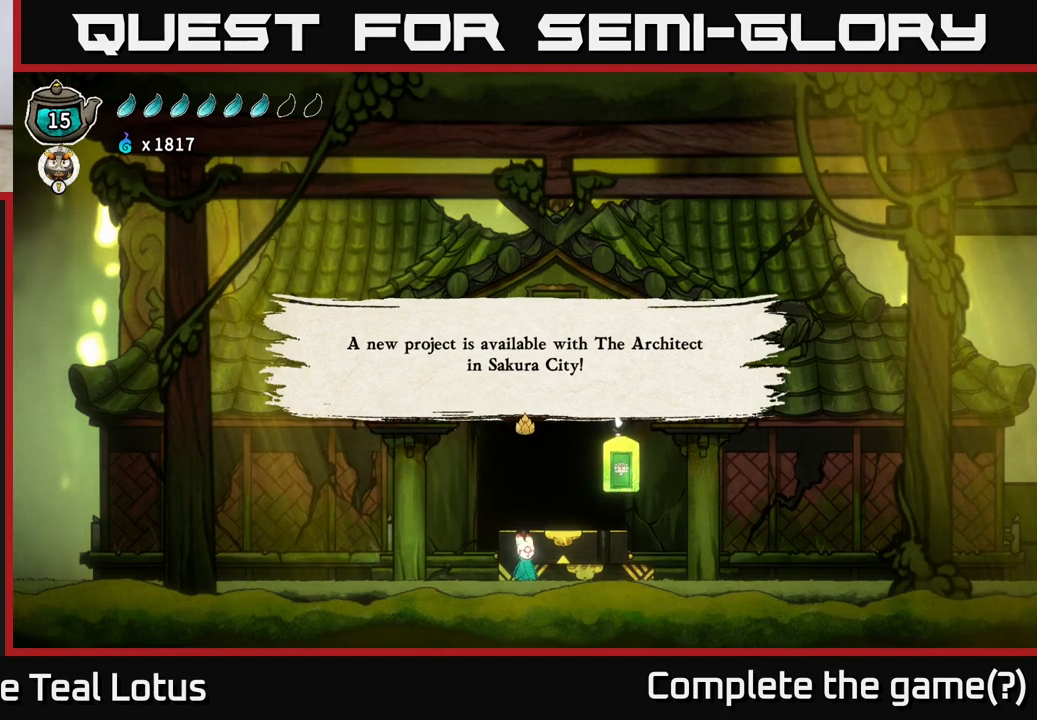
{"buttons": [], "left_stick": "center", "right_stick": "center", "events": [[50, "A", "down"], [200, "A", "up"]]}
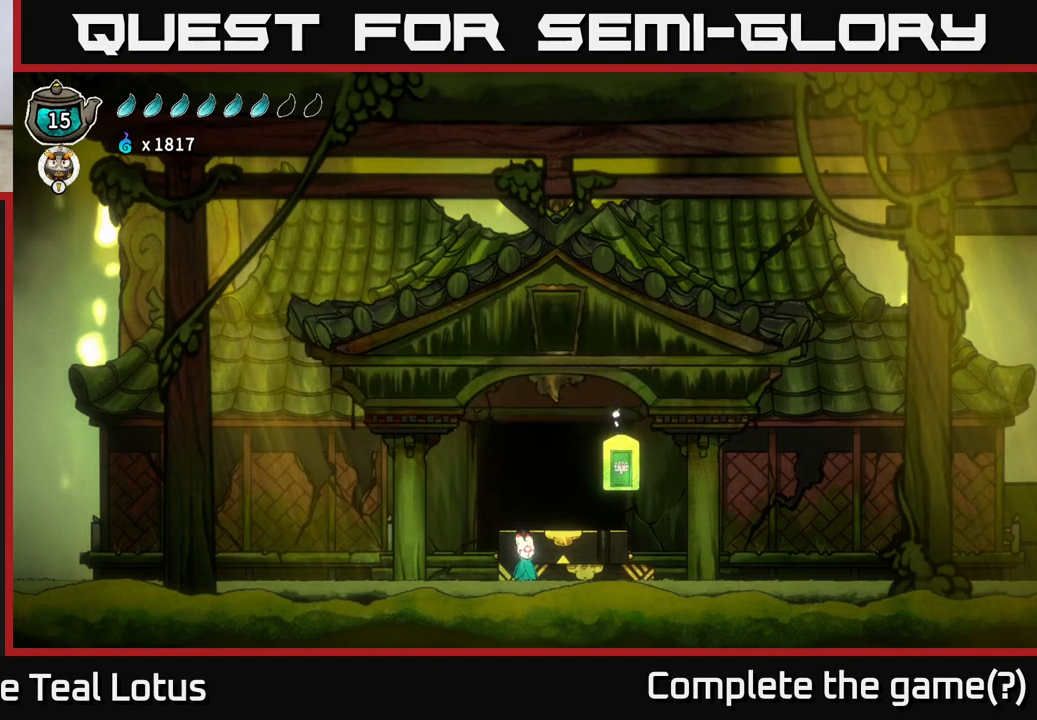
{"buttons": [], "left_stick": "center", "right_stick": "center", "events": []}
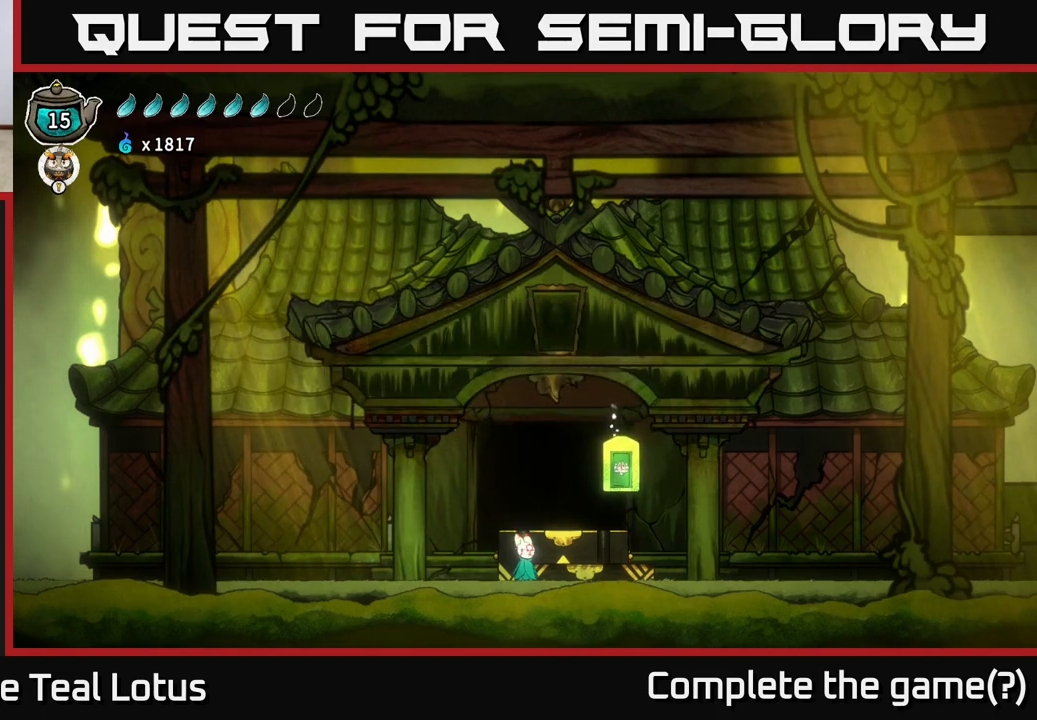
{"buttons": [], "left_stick": "right", "right_stick": "center", "events": [[367, "left_stick", "right"]]}
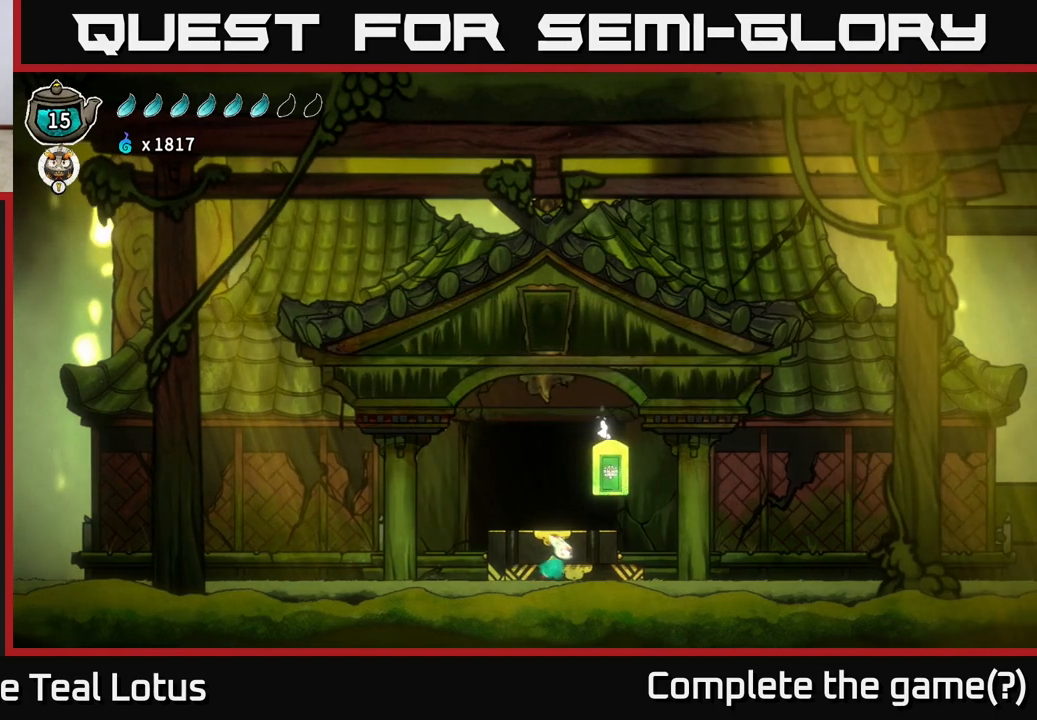
{"buttons": ["A"], "left_stick": "left", "right_stick": "center", "events": [[183, "A", "down"], [350, "left_stick", "left"]]}
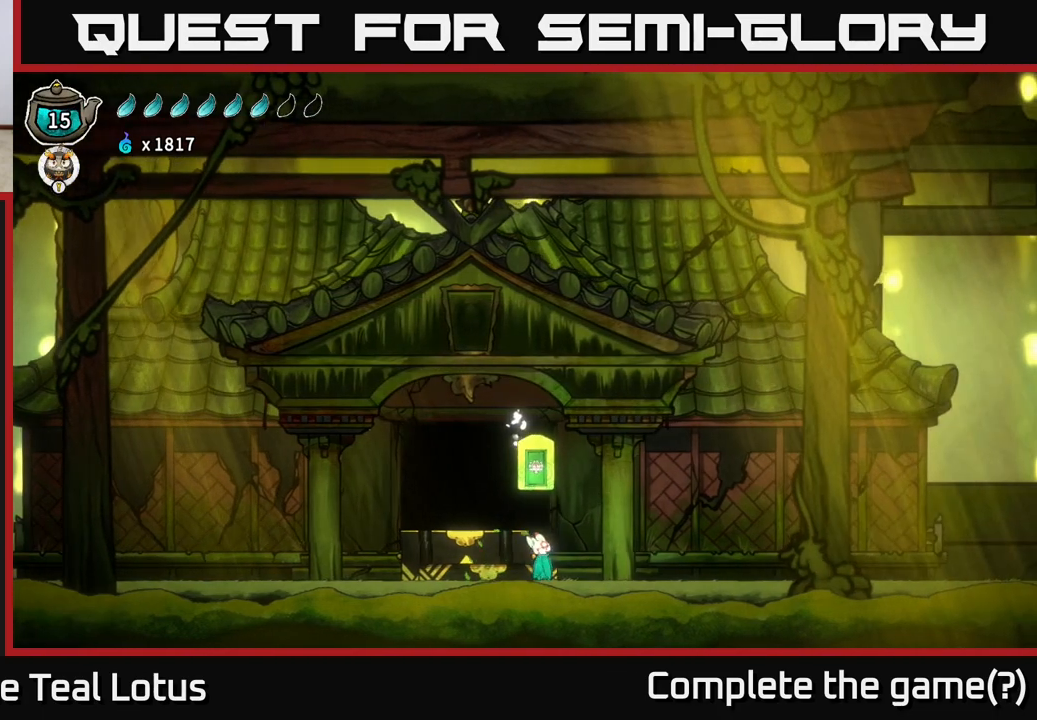
{"buttons": [], "left_stick": "center", "right_stick": "center", "events": [[17, "left_stick", "center"], [117, "A", "up"]]}
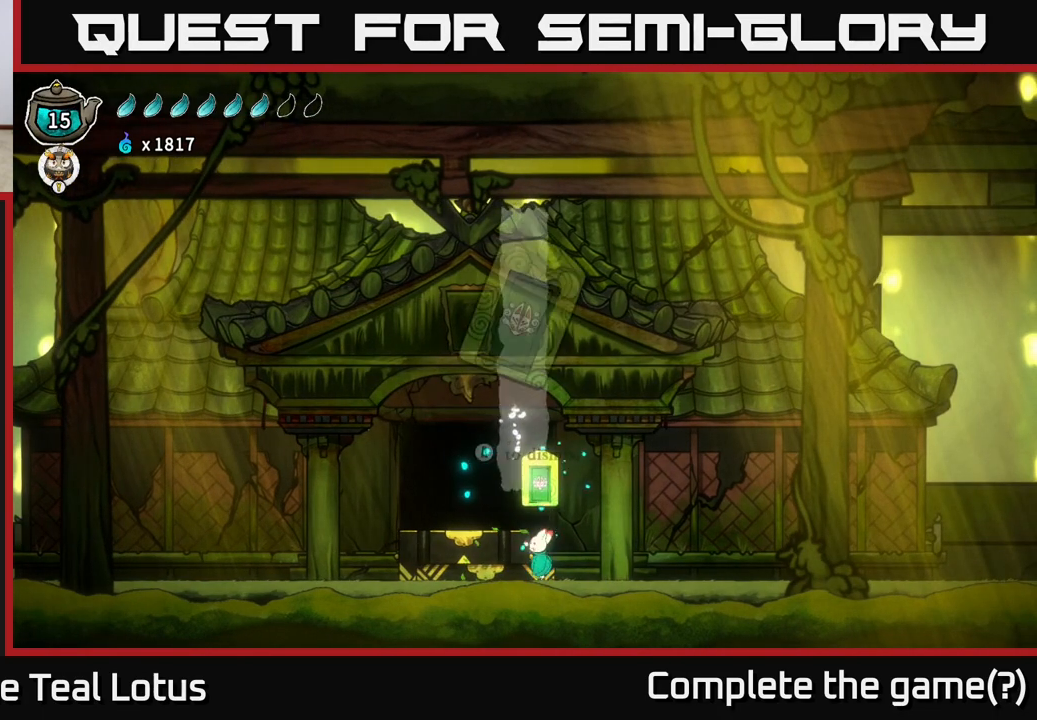
{"buttons": [], "left_stick": "center", "right_stick": "center", "events": []}
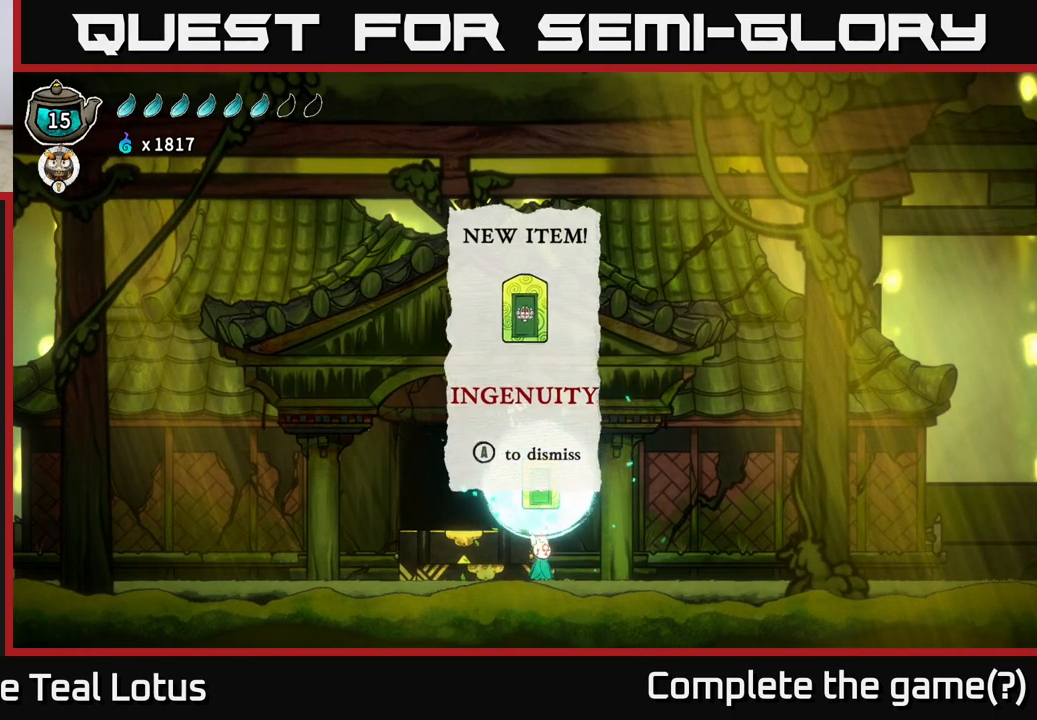
{"buttons": [], "left_stick": "center", "right_stick": "center", "events": []}
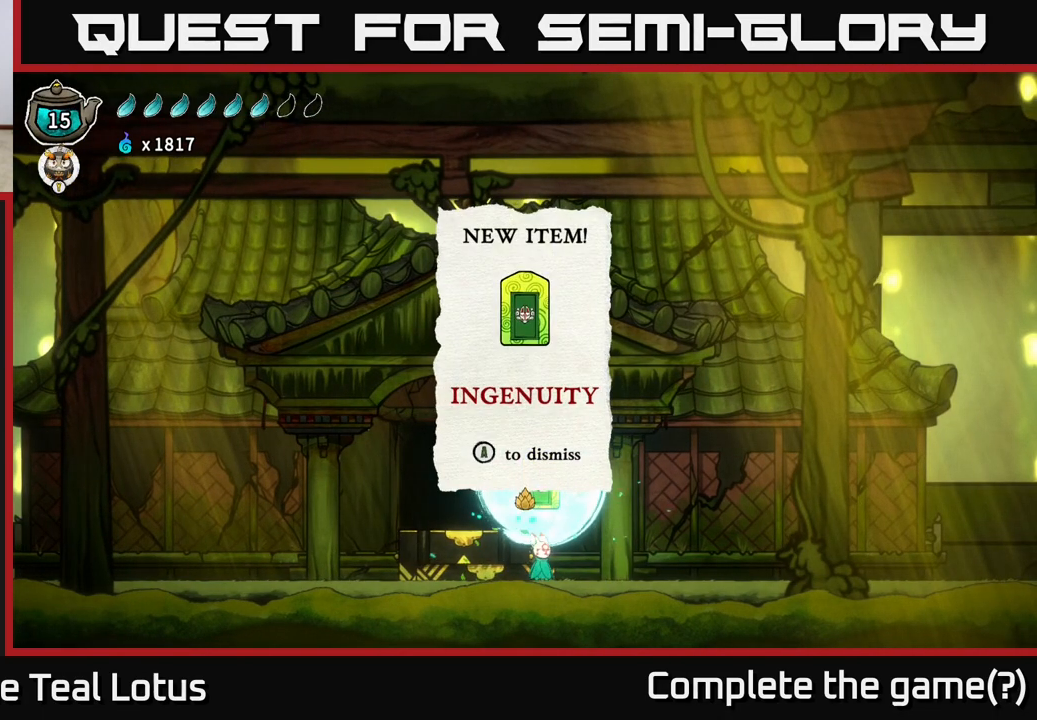
{"buttons": [], "left_stick": "center", "right_stick": "center", "events": []}
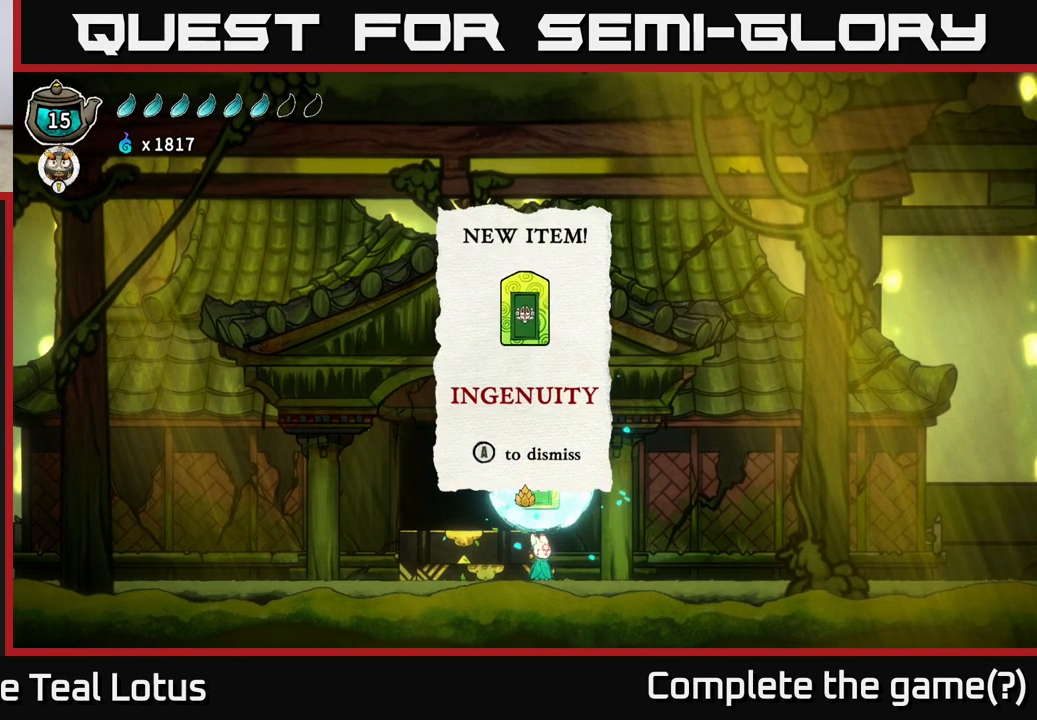
{"buttons": [], "left_stick": "center", "right_stick": "center", "events": [[117, "A", "down"], [250, "A", "up"]]}